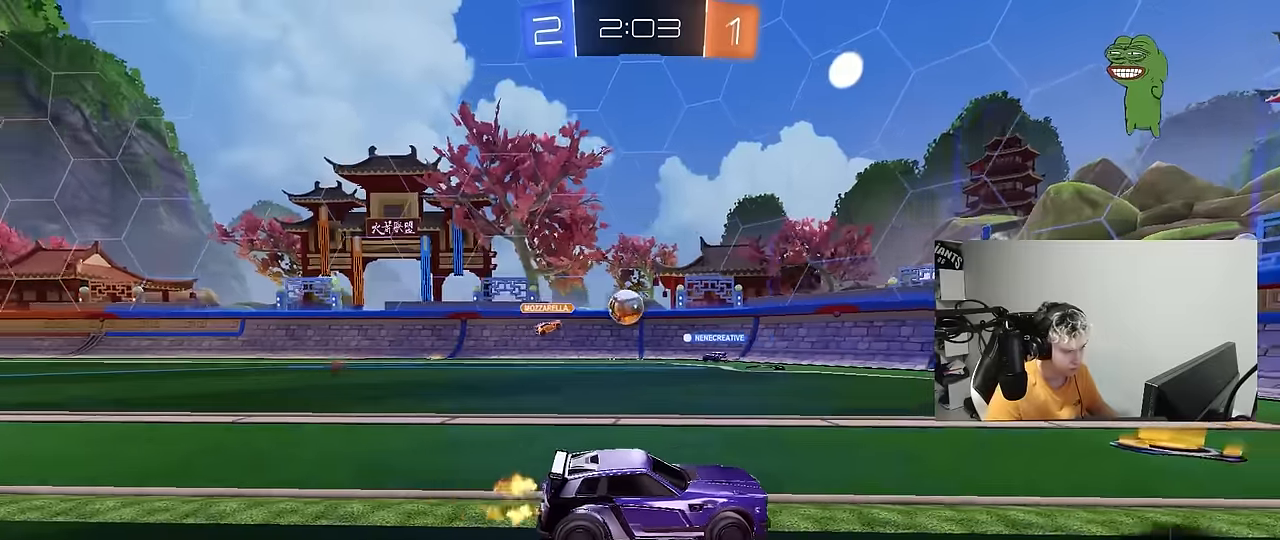
Gameplay with keyboard and mouse; each line is a JSON object with the keys and mouse buttons held at the frame after it. "events" lists presses ("down") and releases ("up") of "1", "2", "3", "4", "5", "a", "alt", "c", "caps_lock", "ctrl", "d", "e", "f", "g", "q", "r", "s", "shift", "space", "t", "tab", "v", "w", "x", "z", "mouse_left", "mouse_wheel" and "mouse_right" between this image and that frame as [ms after this image, input, new state], when the widget could be followed in between. "mouse_left", "mouse_wheel", "mouse_right" = the "left", "wheel", "right" buttons of the "mouse" list. No other keys are recorded. "wheel" means that the mouse wheel is clicked or scrolled. "mouse_move" is the direction in which the mouse moves at that frame (one of eight, or "still"), when it could be read.
{"keys": ["a", "w"], "mouse": [], "mouse_move": "still", "events": [[133, "a", "down"], [217, "a", "up"], [367, "a", "down"], [367, "shift", "down"], [500, "shift", "up"]]}
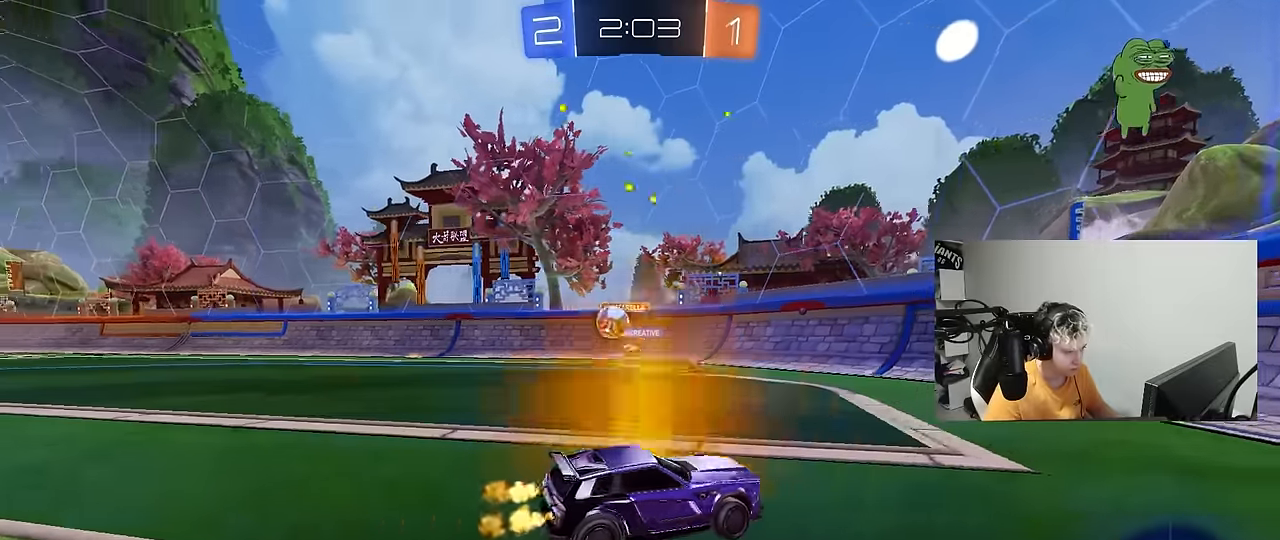
{"keys": ["w"], "mouse": [], "mouse_move": "still", "events": [[150, "shift", "down"], [183, "shift", "up"], [383, "a", "up"]]}
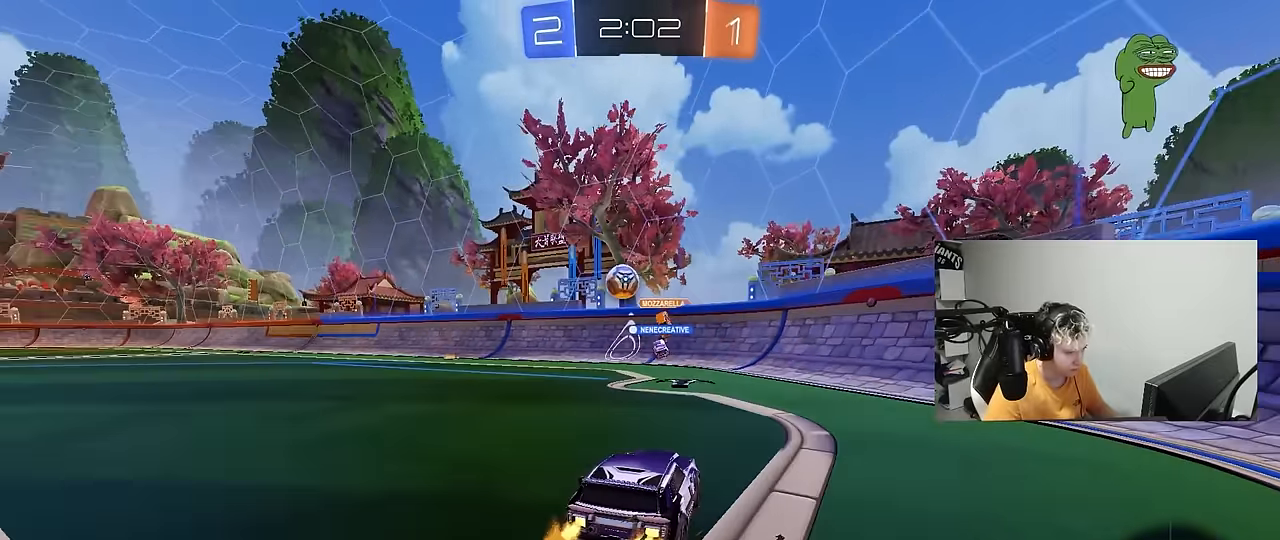
{"keys": ["a", "w"], "mouse": [], "mouse_move": "still", "events": [[300, "a", "down"]]}
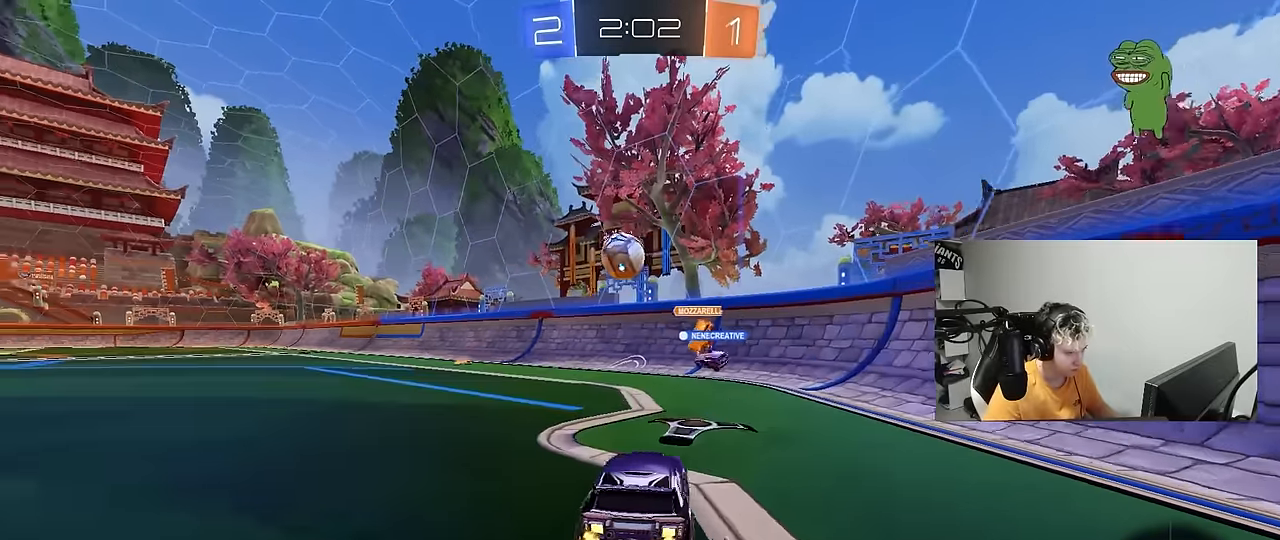
{"keys": ["a", "shift", "w"], "mouse": [], "mouse_move": "still", "events": [[133, "a", "up"], [400, "a", "down"], [450, "shift", "down"]]}
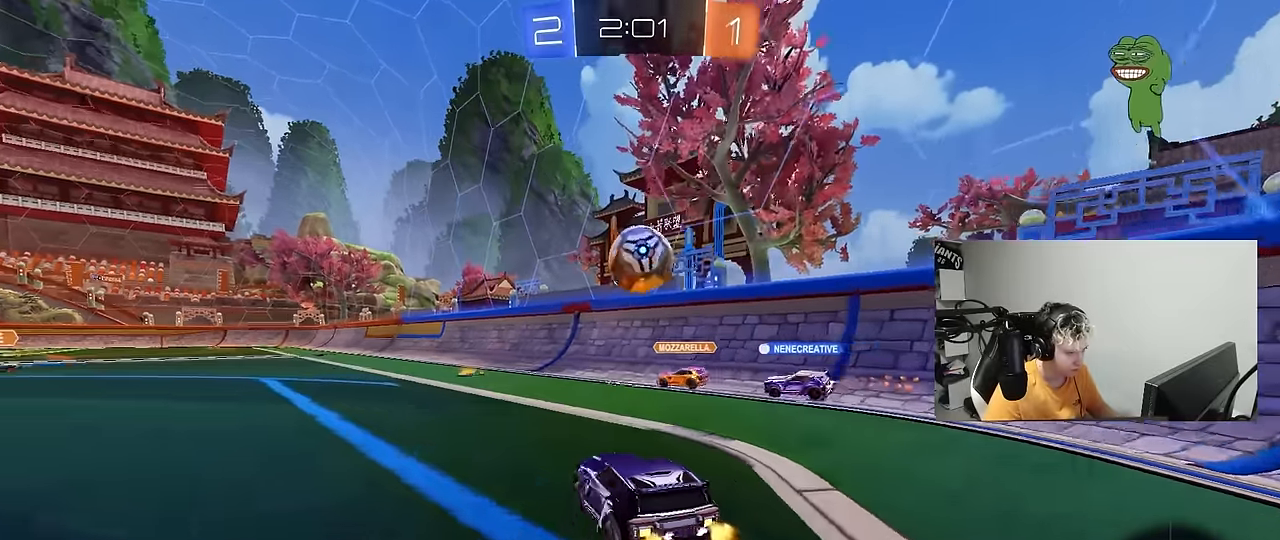
{"keys": ["a"], "mouse": [], "mouse_move": "still", "events": [[50, "shift", "up"], [133, "w", "up"], [183, "s", "down"], [417, "s", "up"]]}
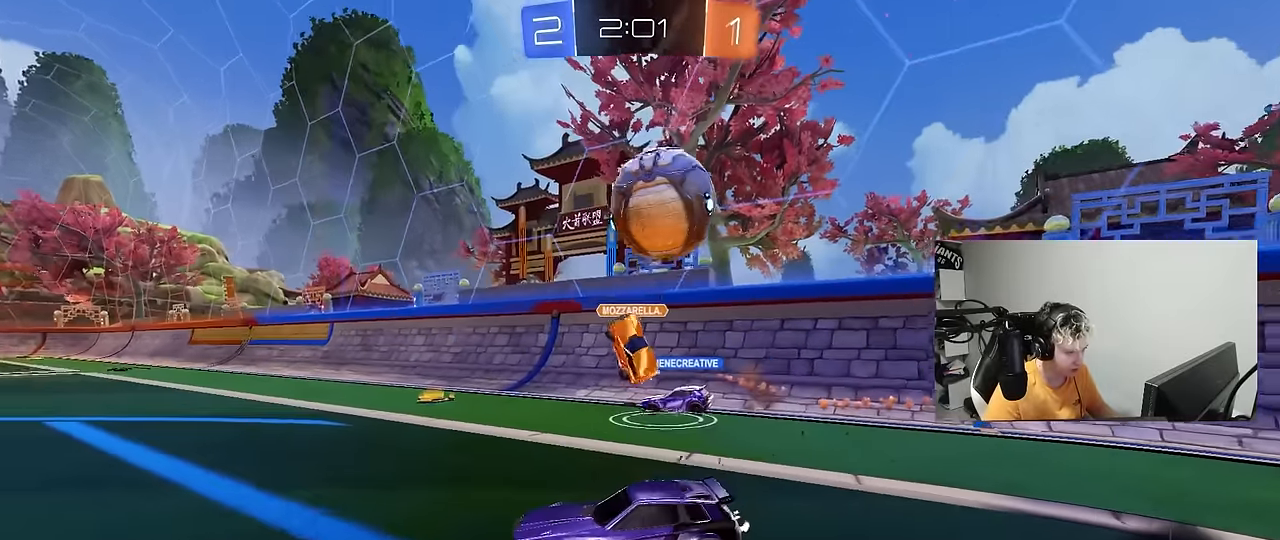
{"keys": ["d"], "mouse": ["left", "right"], "mouse_move": "up-left", "events": [[17, "a", "up"], [17, "d", "down"], [17, "s", "down"], [150, "mouse_right", "down"], [200, "a", "down"], [200, "d", "up"], [200, "shift", "down"], [383, "a", "up"], [383, "mouse_right", "up"], [383, "s", "up"], [383, "shift", "up"], [433, "mouse_right", "down"], [483, "d", "down"], [483, "mouse_left", "down"]]}
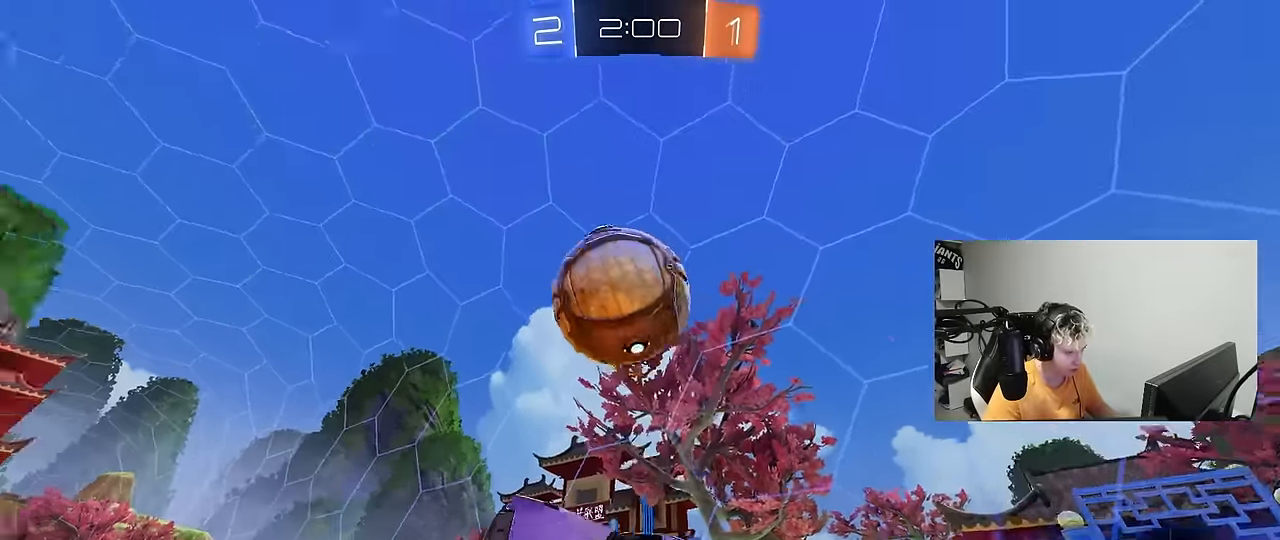
{"keys": ["a", "shift", "w"], "mouse": ["left"], "mouse_move": "still", "events": [[133, "mouse_right", "up"], [133, "w", "down"], [167, "mouse_left", "up"], [267, "a", "down"], [267, "d", "up"], [267, "mouse_left", "down"], [367, "mouse_left", "up"], [450, "mouse_left", "down"], [450, "shift", "down"]]}
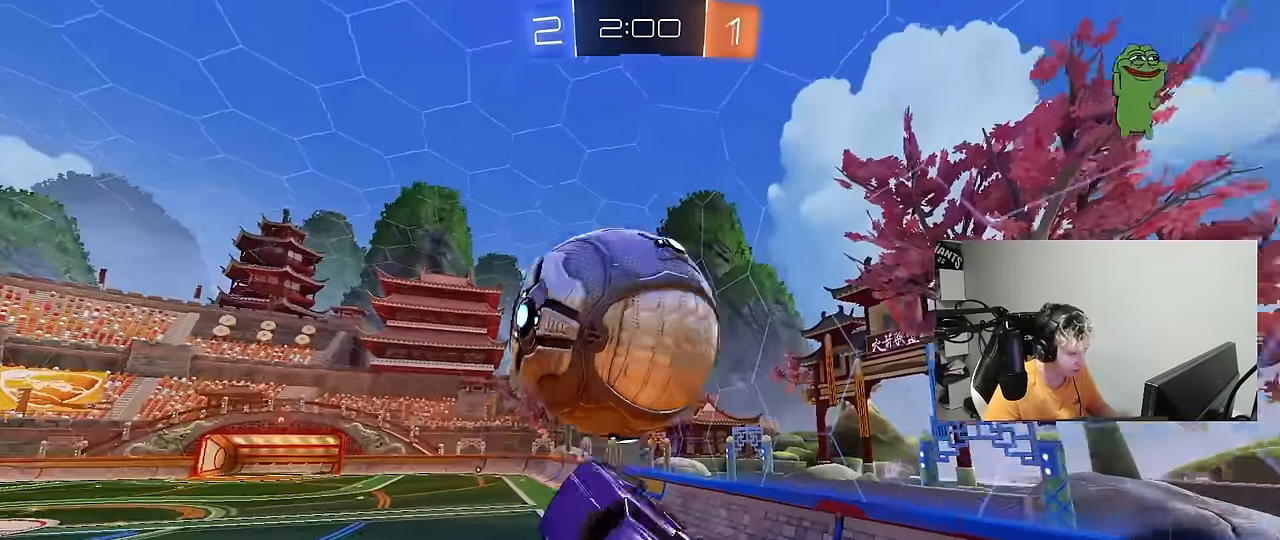
{"keys": ["a", "shift"], "mouse": ["left"], "mouse_move": "still", "events": [[50, "mouse_left", "up"], [100, "w", "up"], [133, "mouse_left", "down"], [233, "s", "down"], [467, "s", "up"]]}
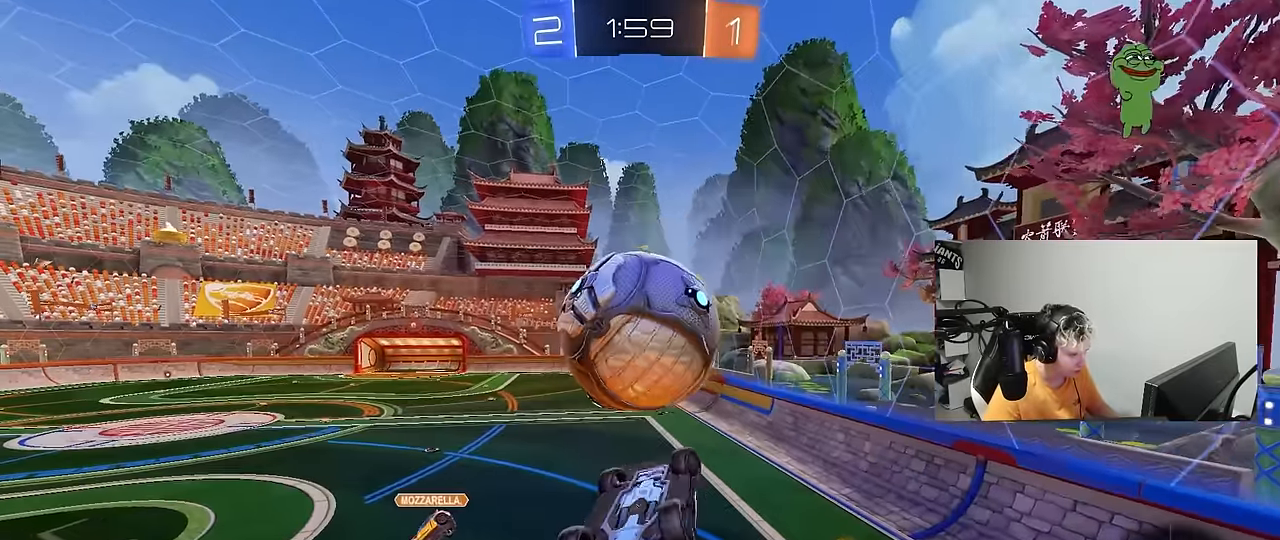
{"keys": ["a", "s"], "mouse": [], "mouse_move": "still", "events": [[117, "w", "down"], [150, "mouse_left", "up"], [250, "w", "up"], [300, "shift", "up"], [400, "s", "down"]]}
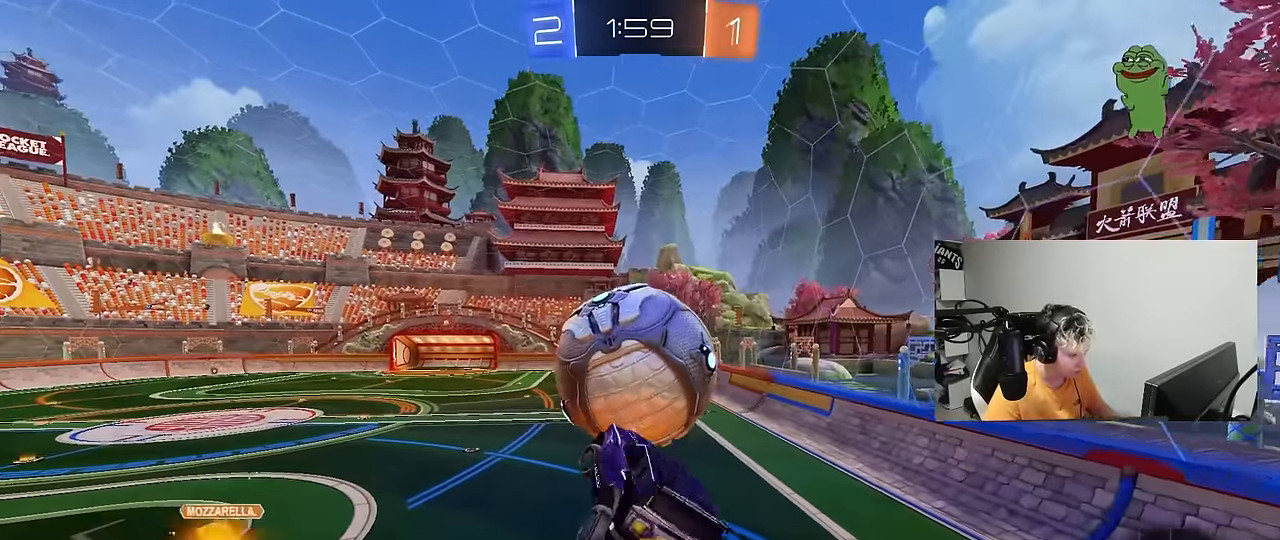
{"keys": [], "mouse": ["left"], "mouse_move": "still", "events": [[33, "a", "up"], [33, "s", "up"], [83, "d", "down"], [217, "d", "up"], [217, "w", "down"], [317, "w", "up"], [367, "d", "down"], [450, "d", "up"], [500, "mouse_left", "down"]]}
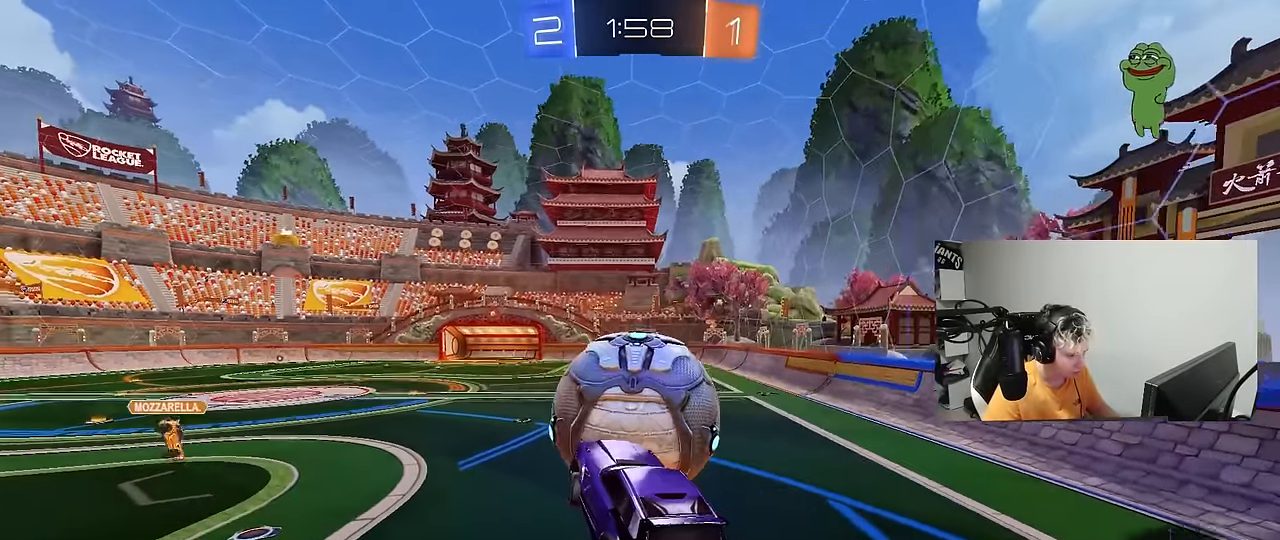
{"keys": ["w"], "mouse": [], "mouse_move": "still", "events": [[50, "a", "down"], [100, "a", "up"], [233, "mouse_left", "up"], [333, "a", "down"], [333, "w", "down"], [467, "a", "up"]]}
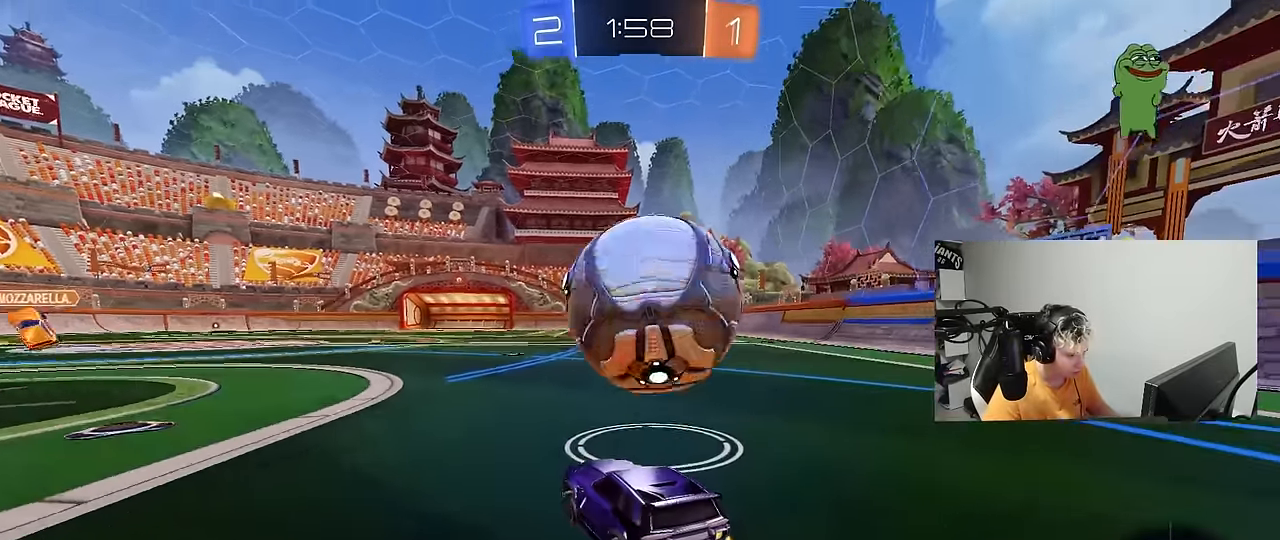
{"keys": ["s"], "mouse": [], "mouse_move": "still", "events": [[17, "d", "down"], [17, "w", "up"], [117, "mouse_right", "down"], [117, "s", "down"], [200, "a", "down"], [200, "d", "up"], [250, "a", "up"], [250, "mouse_right", "up"], [300, "mouse_right", "down"], [433, "mouse_right", "up"]]}
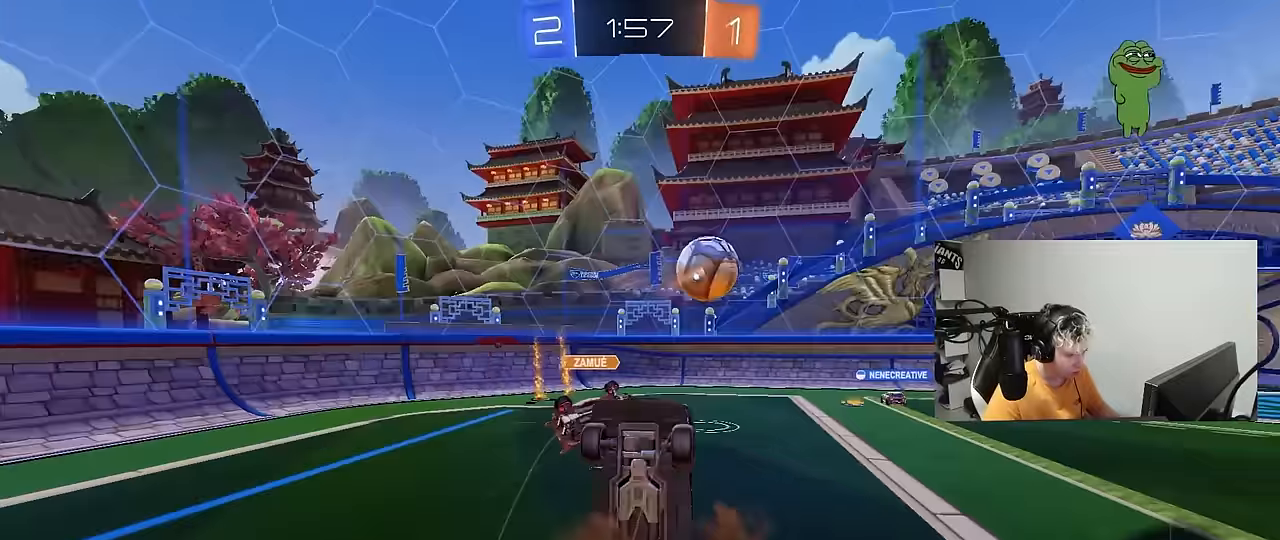
{"keys": ["a", "shift"], "mouse": [], "mouse_move": "still", "events": [[33, "s", "up"], [83, "shift", "down"], [133, "a", "down"], [133, "w", "down"], [500, "w", "up"]]}
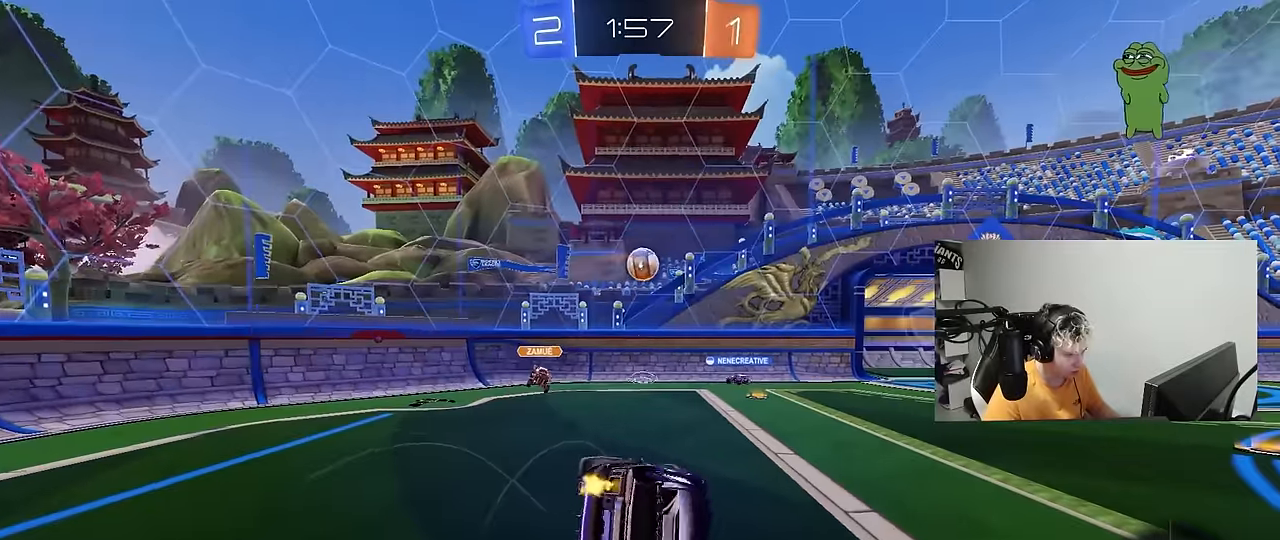
{"keys": [], "mouse": [], "mouse_move": "up", "events": [[100, "shift", "up"], [150, "a", "up"], [333, "a", "down"], [366, "a", "up"]]}
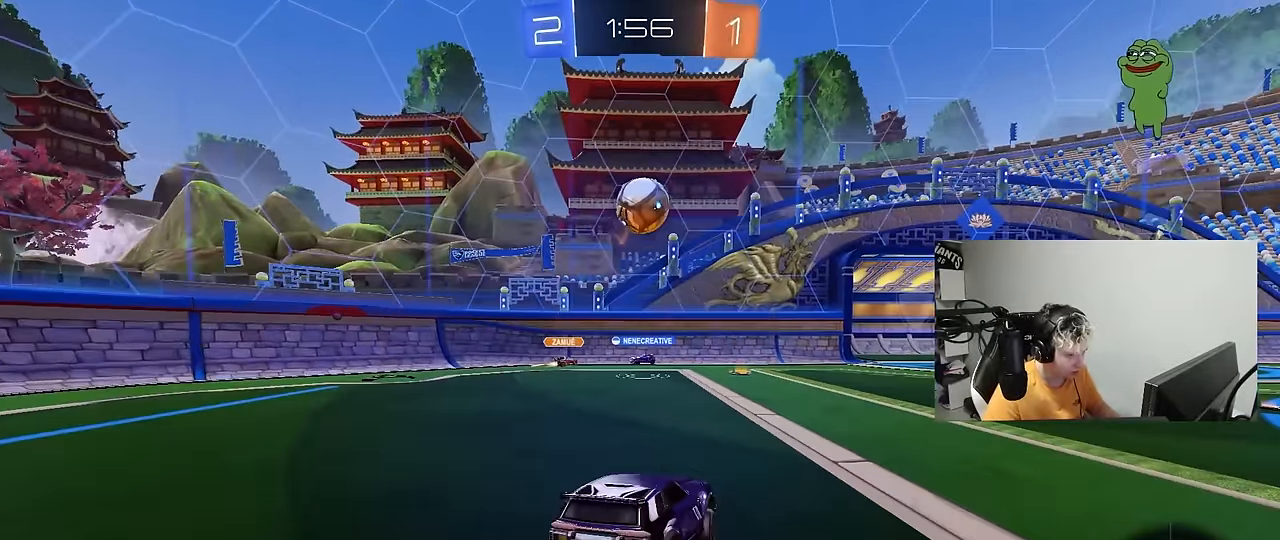
{"keys": [], "mouse": [], "mouse_move": "still", "events": [[66, "w", "down"], [150, "d", "down"], [200, "w", "up"], [250, "d", "up"], [350, "mouse_right", "down"], [433, "mouse_right", "up"]]}
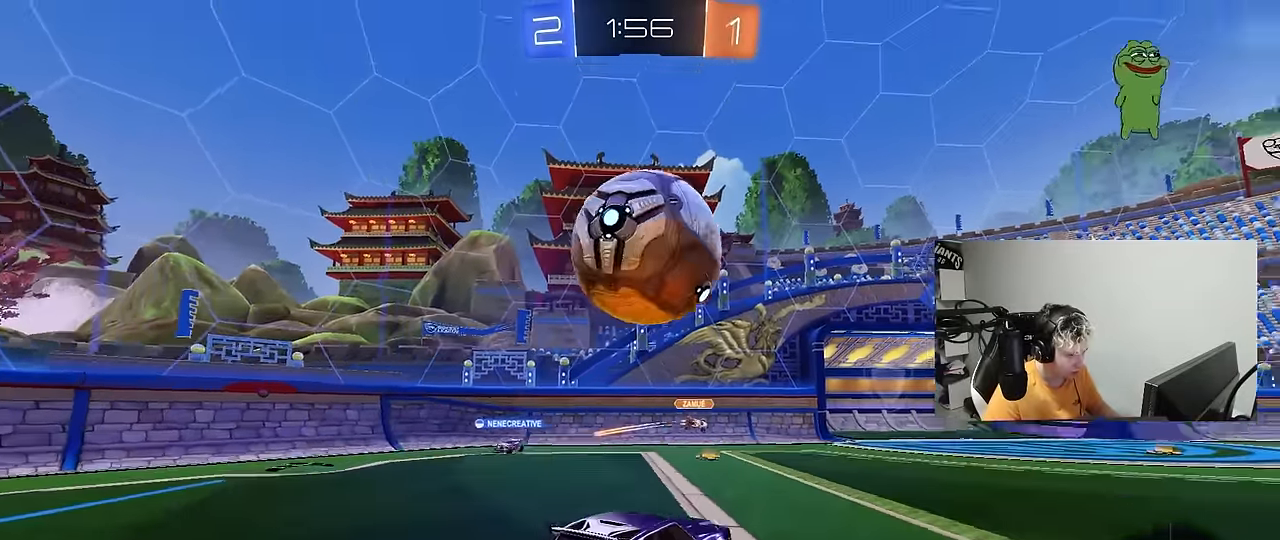
{"keys": [], "mouse": [], "mouse_move": "still", "events": [[33, "mouse_right", "down"], [83, "mouse_right", "up"]]}
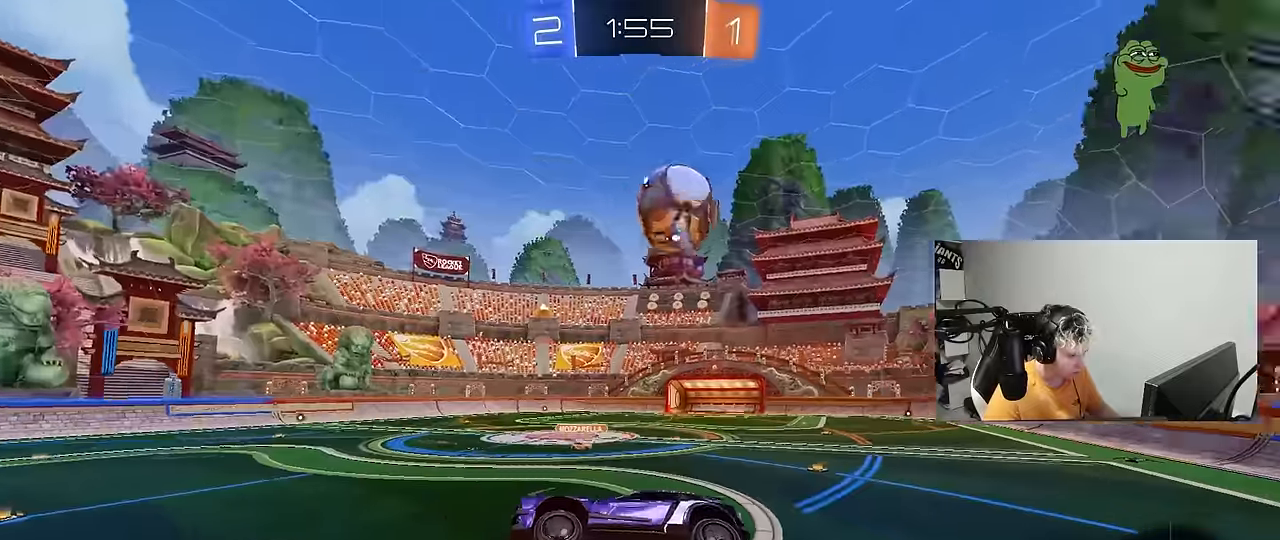
{"keys": ["d"], "mouse": [], "mouse_move": "still", "events": [[100, "a", "down"], [100, "shift", "down"], [233, "shift", "up"], [333, "a", "up"], [466, "d", "down"]]}
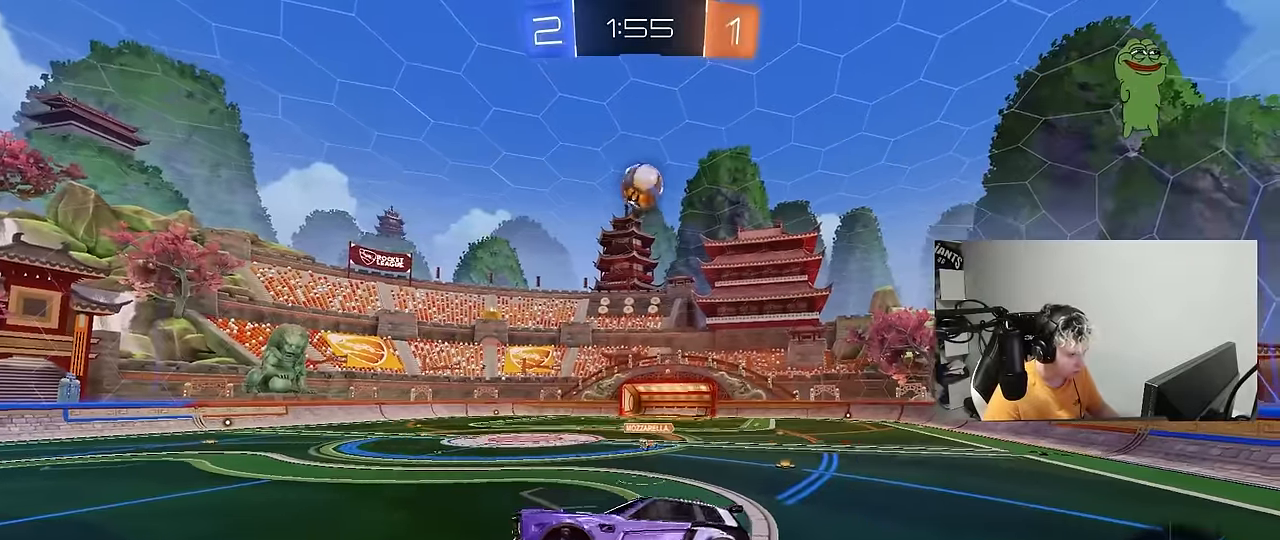
{"keys": ["w"], "mouse": [], "mouse_move": "still", "events": [[66, "d", "up"], [433, "w", "down"]]}
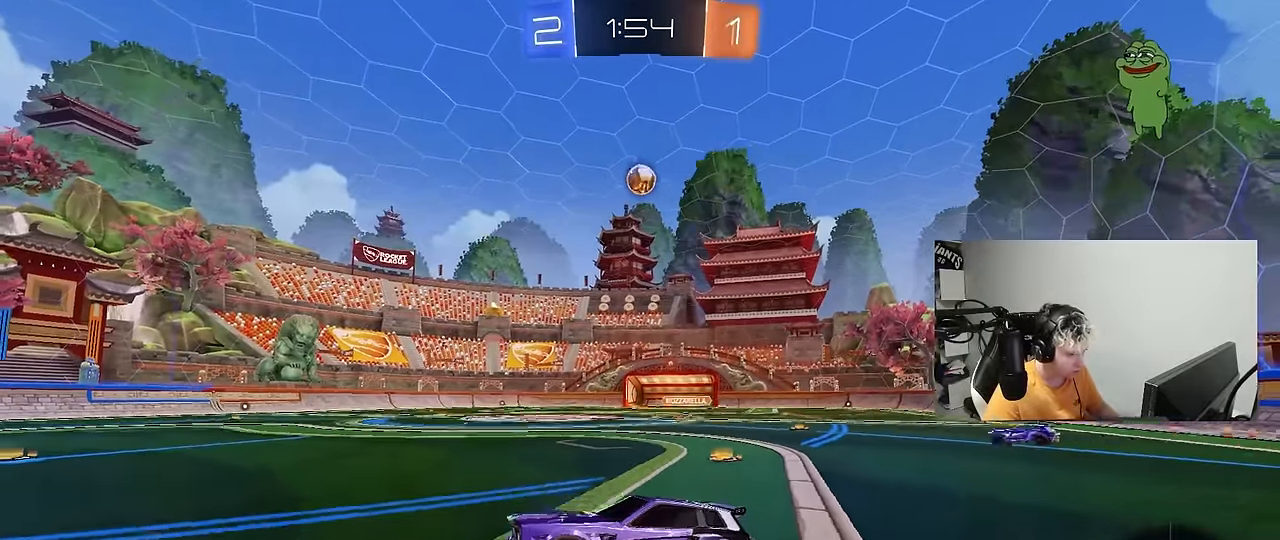
{"keys": ["w"], "mouse": [], "mouse_move": "still", "events": [[183, "space", "down"], [316, "space", "up"]]}
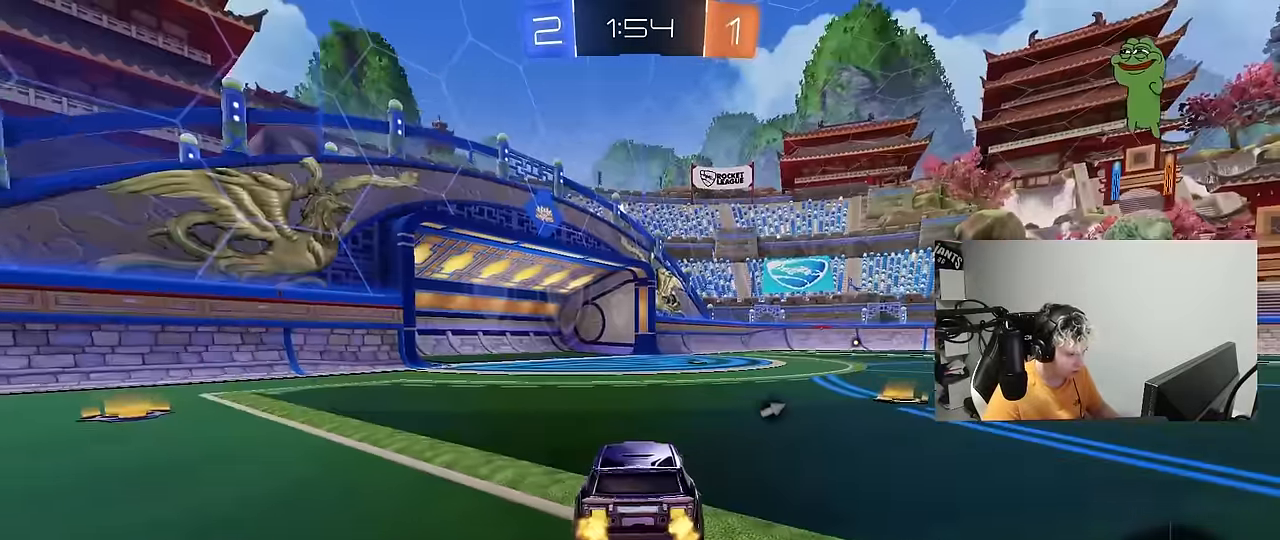
{"keys": ["w"], "mouse": [], "mouse_move": "still", "events": [[100, "d", "down"], [233, "shift", "down"], [283, "shift", "up"], [283, "space", "down"], [466, "d", "up"], [466, "space", "up"]]}
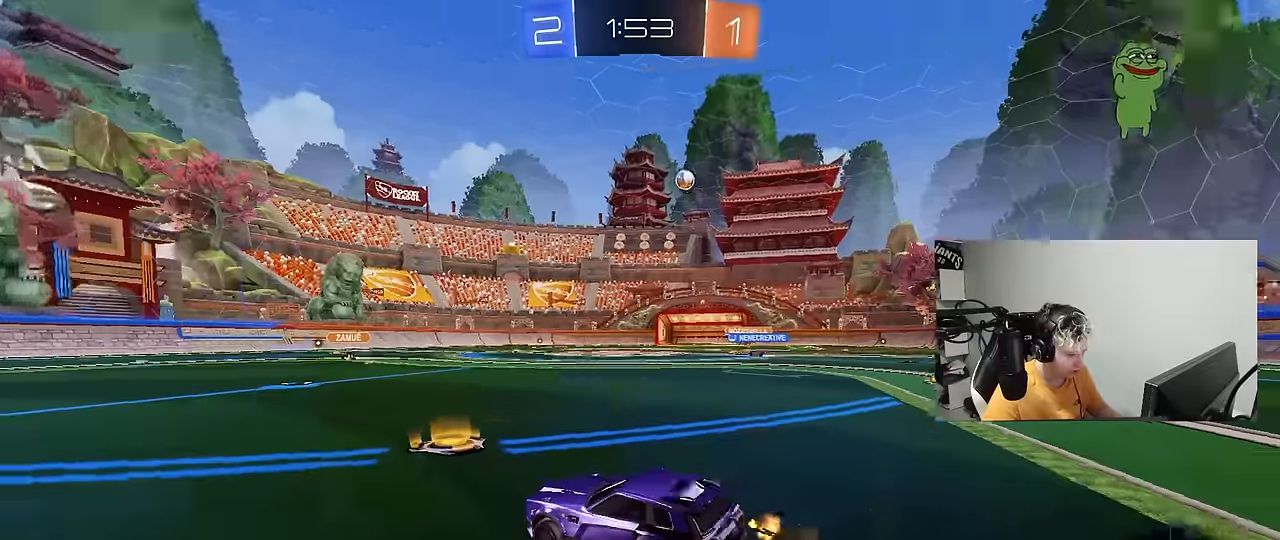
{"keys": ["d", "w"], "mouse": [], "mouse_move": "still", "events": [[66, "a", "down"], [150, "a", "up"], [250, "a", "down"], [400, "a", "up"], [433, "d", "down"]]}
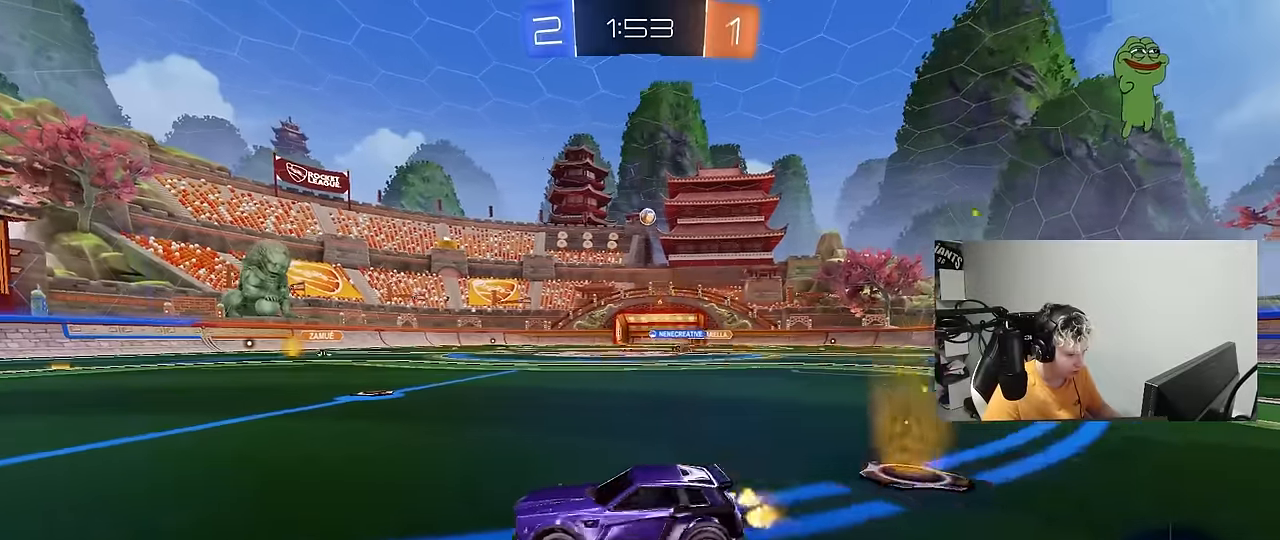
{"keys": ["d", "w"], "mouse": [], "mouse_move": "still", "events": [[33, "shift", "down"], [133, "d", "up"], [133, "shift", "up"], [216, "d", "down"], [316, "shift", "down"], [400, "shift", "up"]]}
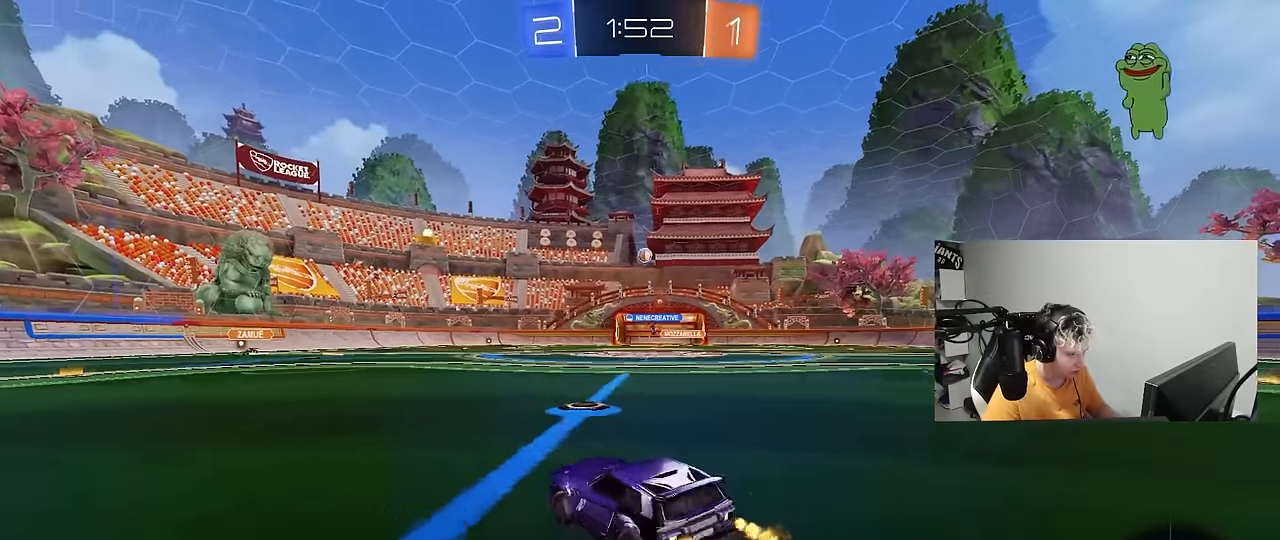
{"keys": ["w"], "mouse": ["left", "right"], "mouse_move": "still", "events": [[233, "d", "up"], [233, "mouse_left", "down"], [416, "d", "down"], [466, "d", "up"], [466, "mouse_right", "down"]]}
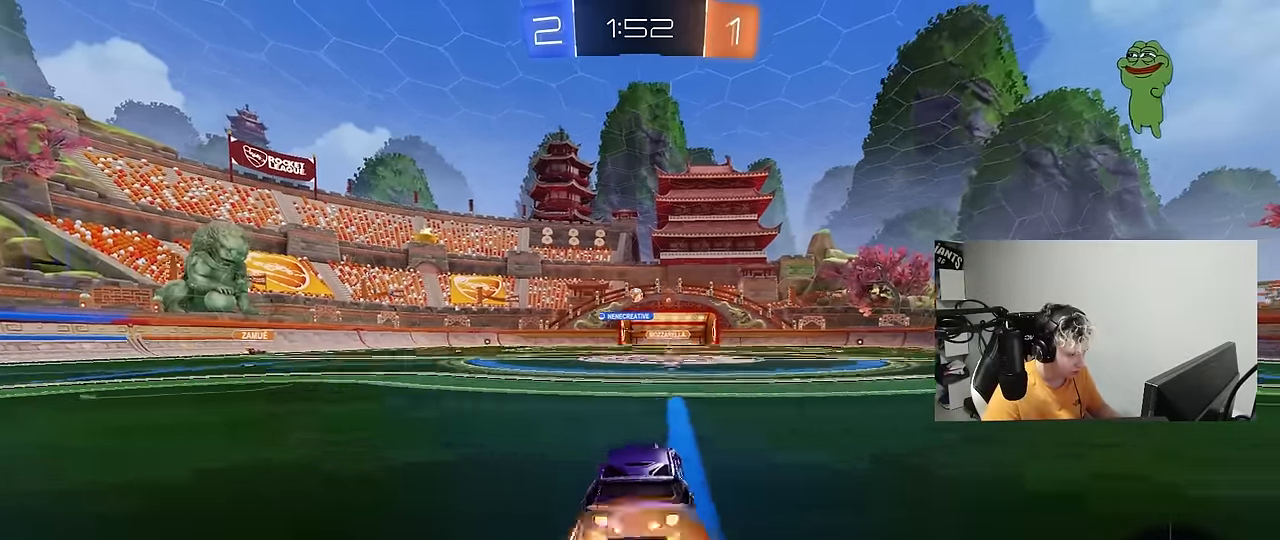
{"keys": ["w"], "mouse": [], "mouse_move": "still", "events": [[66, "mouse_right", "up"], [116, "mouse_left", "up"], [116, "mouse_right", "down"], [300, "mouse_right", "up"]]}